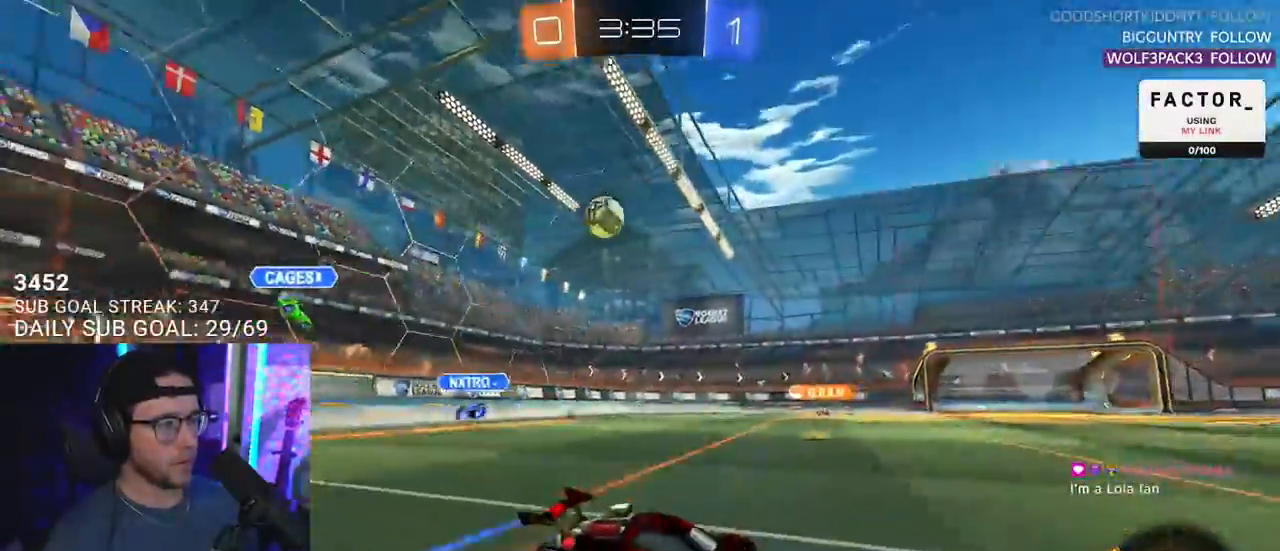
Gameplay with a controller (PlayStation layout); each line is a JSON object with the inputs held at the frame after it. "events" lists button and stick changes between this image and that frame as [ms after this image, input, new state], when the widget could be followed in between. Not read: START.
{"buttons": ["R2"], "left_stick": "center", "right_stick": "center", "events": [[250, "left_stick", "center"], [267, "TRIANGLE", "down"], [350, "TRIANGLE", "up"], [383, "left_stick", "down-left"], [467, "left_stick", "center"]]}
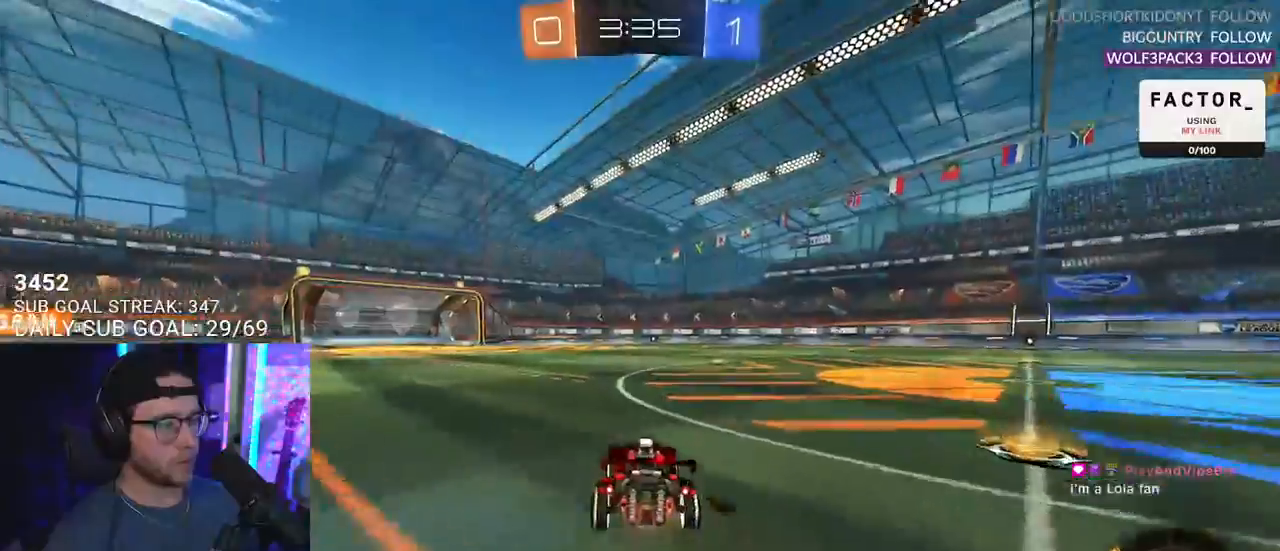
{"buttons": ["R2"], "left_stick": "right", "right_stick": "center", "events": [[183, "TRIANGLE", "down"], [267, "TRIANGLE", "up"], [283, "left_stick", "right"]]}
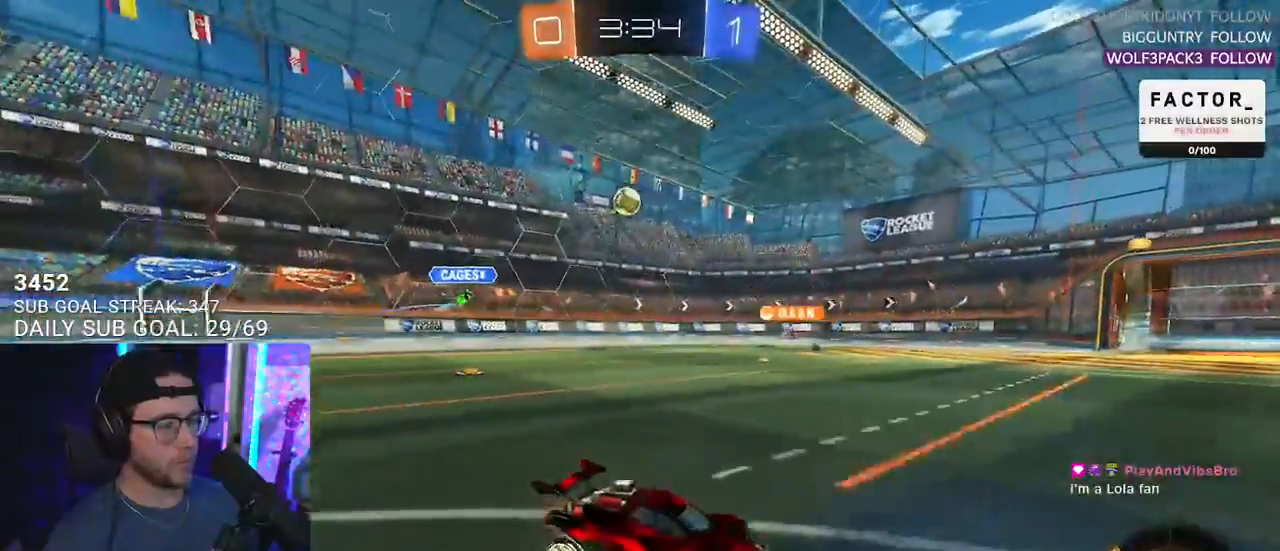
{"buttons": ["R2"], "left_stick": "left", "right_stick": "center", "events": [[133, "left_stick", "center"], [183, "left_stick", "down-left"], [483, "left_stick", "left"]]}
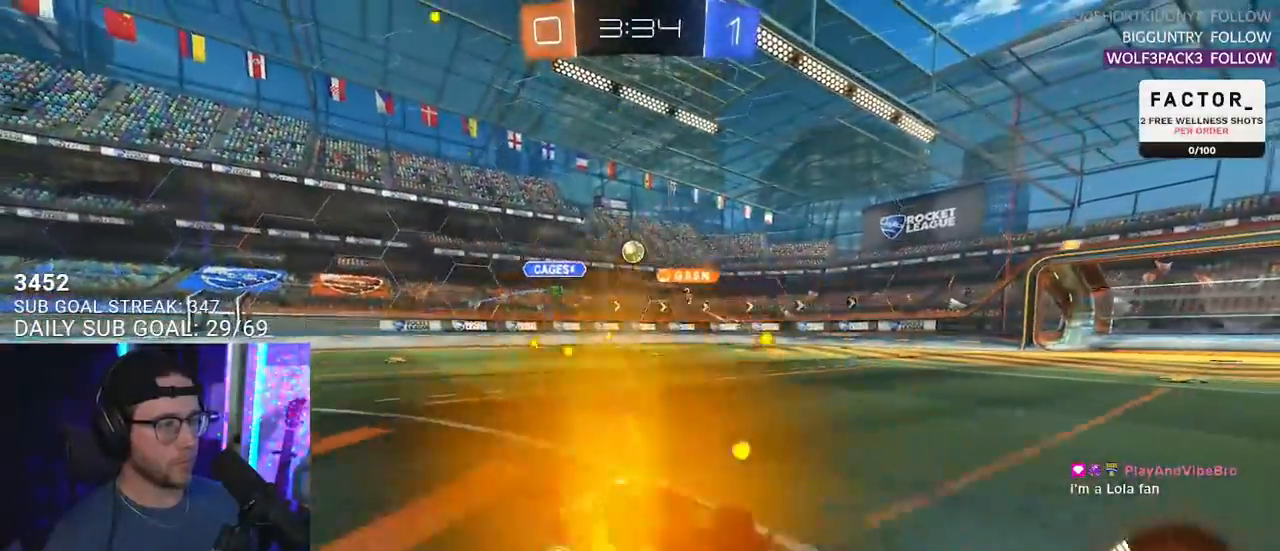
{"buttons": ["R2"], "left_stick": "left", "right_stick": "center", "events": []}
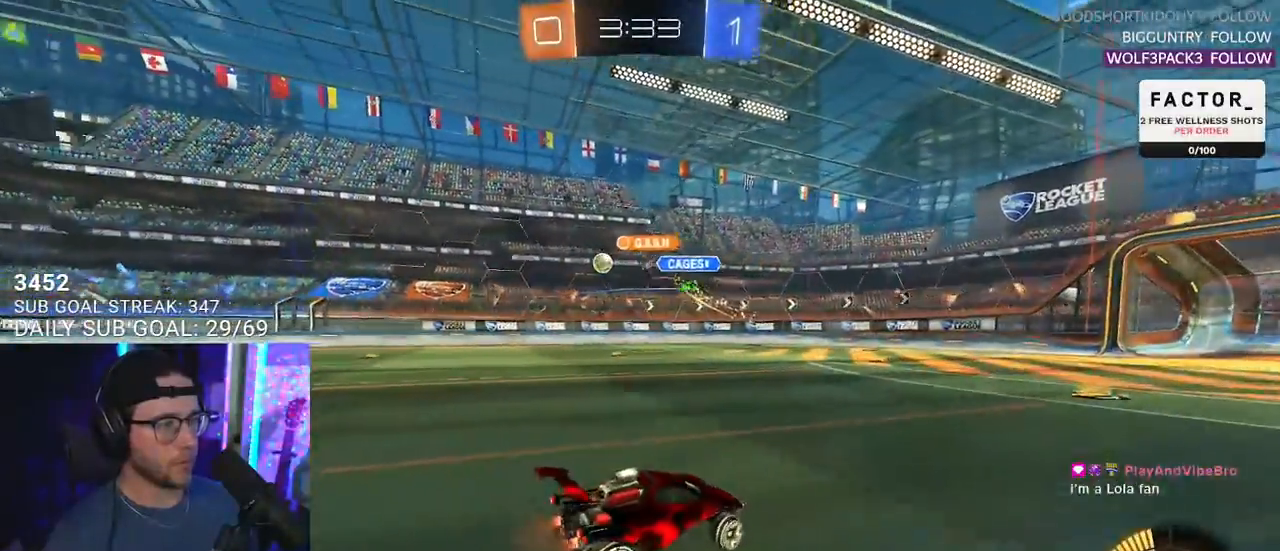
{"buttons": ["R1", "R2"], "left_stick": "left", "right_stick": "center", "events": [[17, "SQUARE", "down"], [117, "SQUARE", "up"], [217, "R1", "down"]]}
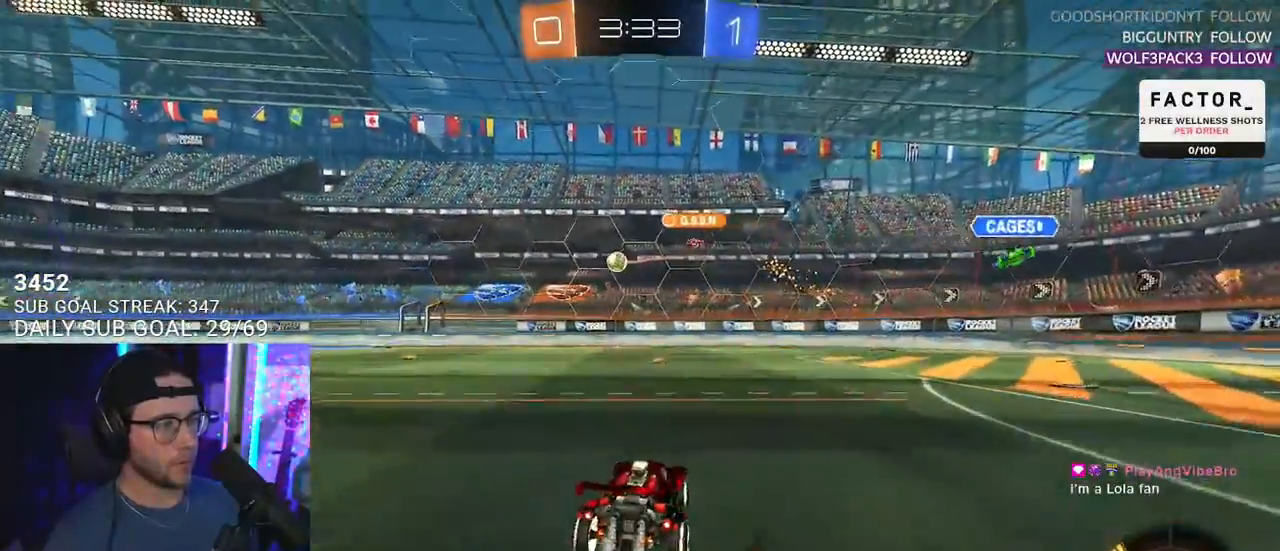
{"buttons": ["R1", "R2"], "left_stick": "center", "right_stick": "center", "events": [[167, "left_stick", "center"]]}
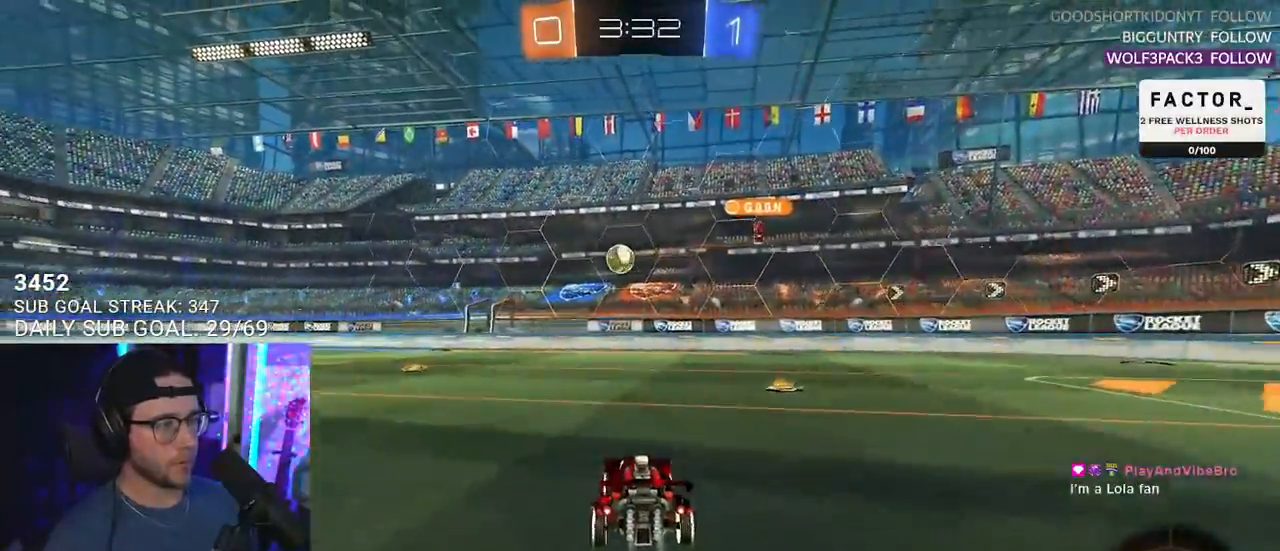
{"buttons": [], "left_stick": "left", "right_stick": "center", "events": [[17, "left_stick", "left"], [83, "R1", "up"], [233, "left_stick", "center"], [317, "left_stick", "left"], [483, "R2", "up"]]}
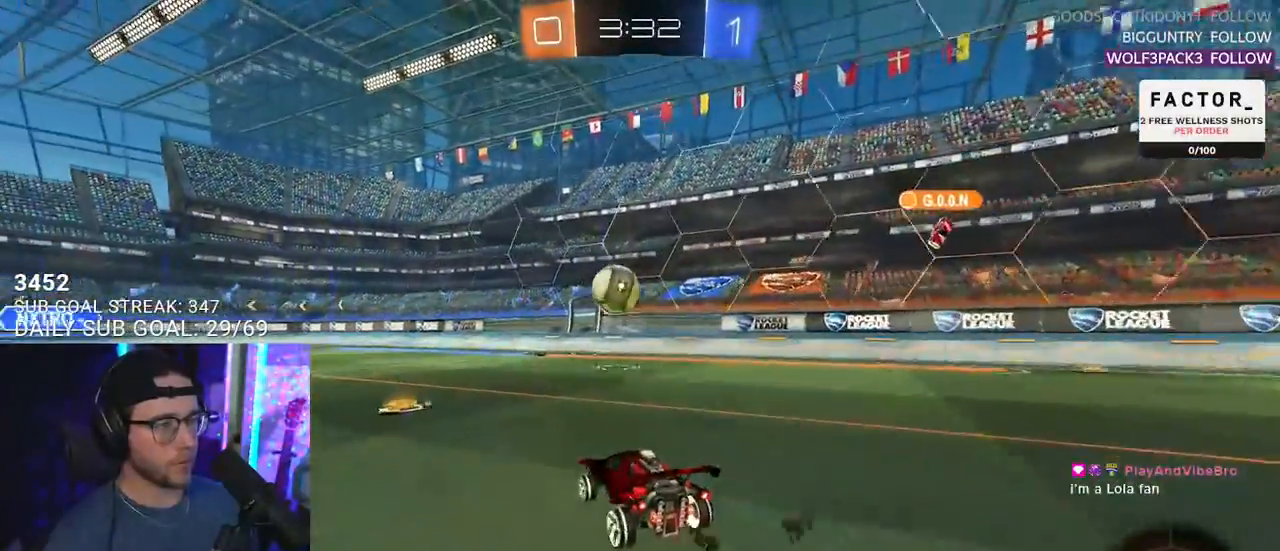
{"buttons": ["R2"], "left_stick": "left", "right_stick": "center", "events": [[17, "L2", "down"], [267, "R2", "down"], [267, "left_stick", "center"], [300, "L2", "up"], [483, "left_stick", "left"]]}
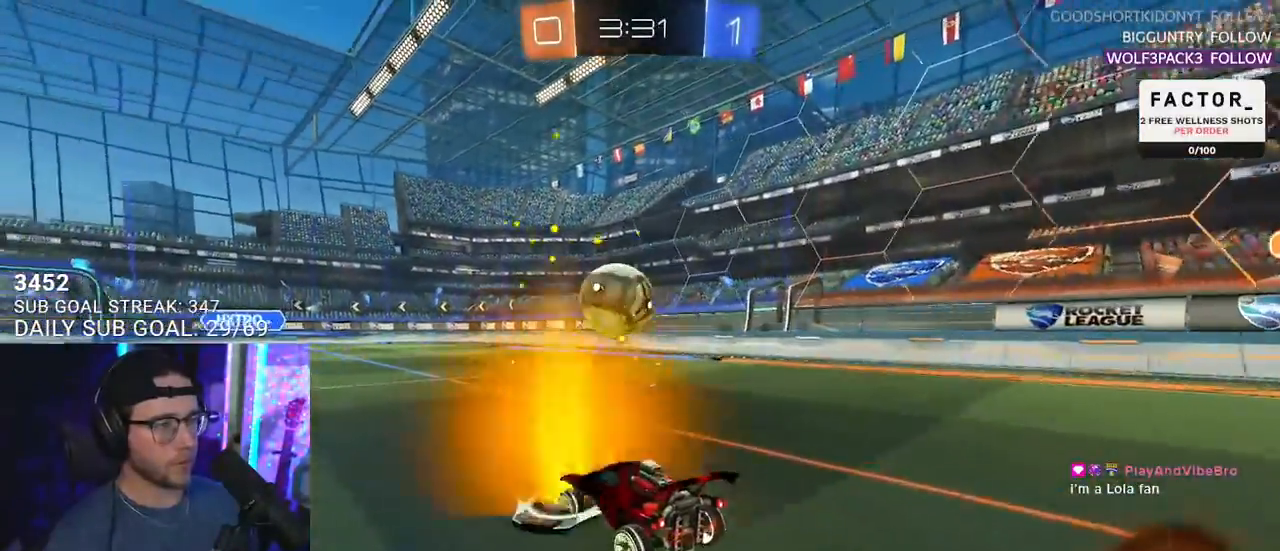
{"buttons": ["R2"], "left_stick": "center", "right_stick": "center", "events": [[117, "left_stick", "center"], [300, "R2", "up"], [333, "left_stick", "left"], [417, "left_stick", "center"], [483, "R2", "down"]]}
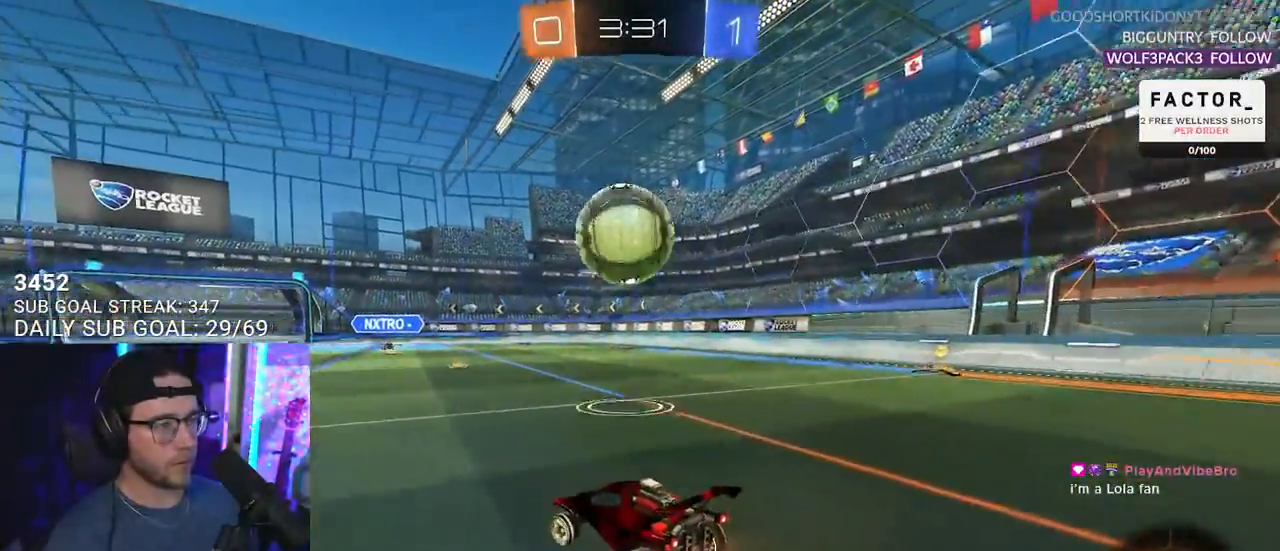
{"buttons": ["R2"], "left_stick": "center", "right_stick": "center", "events": [[383, "R1", "down"], [500, "R1", "up"]]}
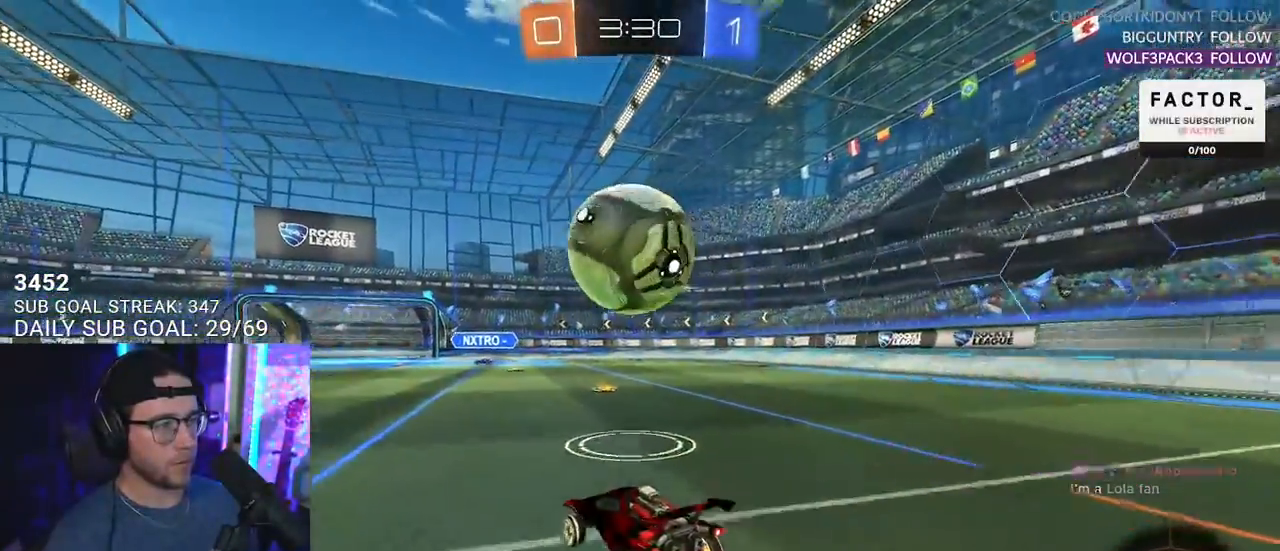
{"buttons": ["R2"], "left_stick": "left", "right_stick": "center", "events": [[33, "left_stick", "right"], [83, "left_stick", "center"], [100, "R1", "down"], [183, "TRIANGLE", "down"], [300, "TRIANGLE", "up"], [333, "R1", "up"], [417, "left_stick", "left"]]}
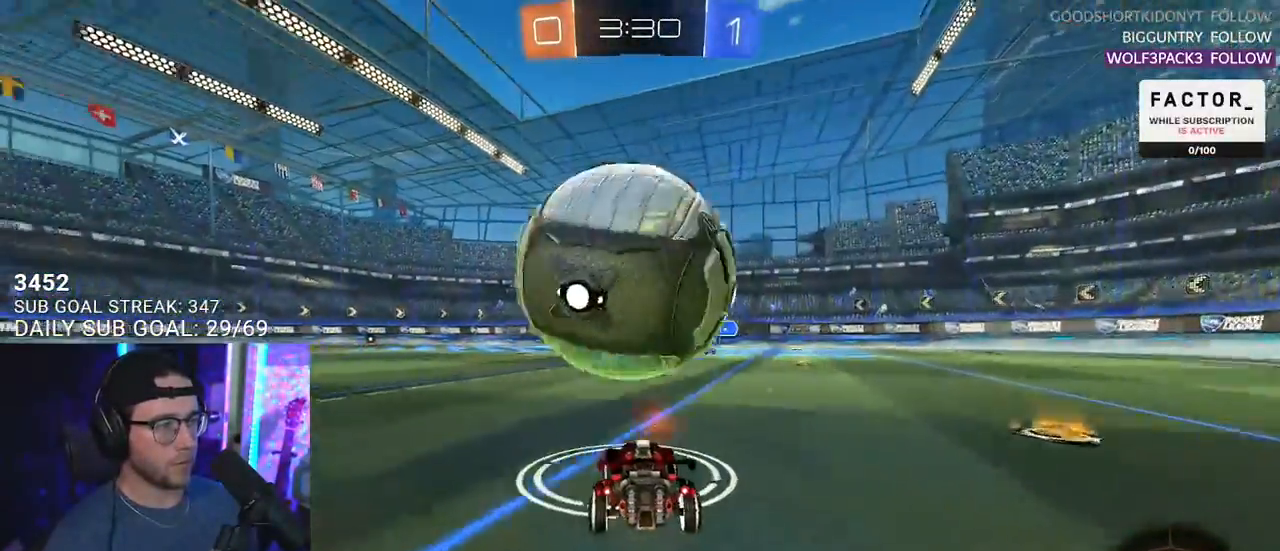
{"buttons": ["L2"], "left_stick": "left", "right_stick": "center", "events": [[17, "left_stick", "center"], [200, "R2", "up"], [483, "L2", "down"], [483, "left_stick", "left"]]}
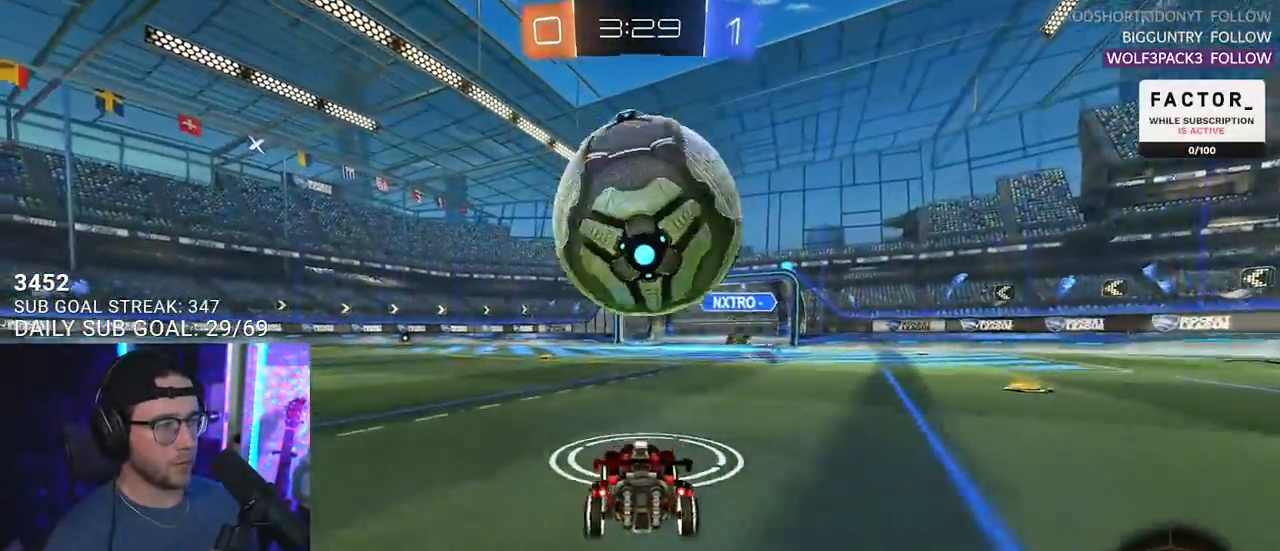
{"buttons": ["R1", "R2"], "left_stick": "down-right", "right_stick": "center", "events": [[67, "CROSS", "down"], [67, "R2", "down"], [100, "L2", "up"], [117, "left_stick", "down"], [183, "CROSS", "up"], [217, "left_stick", "up-right"], [233, "R1", "down"], [400, "left_stick", "down"], [483, "left_stick", "down-right"]]}
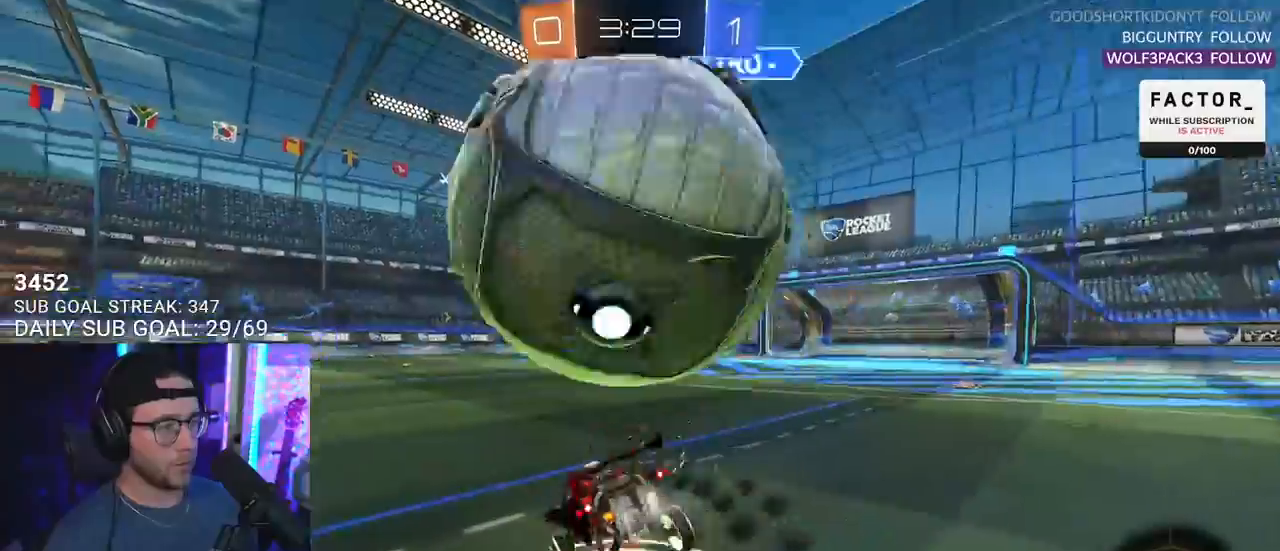
{"buttons": ["R1", "R2"], "left_stick": "left", "right_stick": "center", "events": [[17, "left_stick", "right"], [100, "R1", "up"], [167, "L3", "down"], [167, "left_stick", "down"], [233, "L3", "up"], [250, "TRIANGLE", "down"], [283, "left_stick", "left"], [333, "TRIANGLE", "up"], [367, "R1", "down"]]}
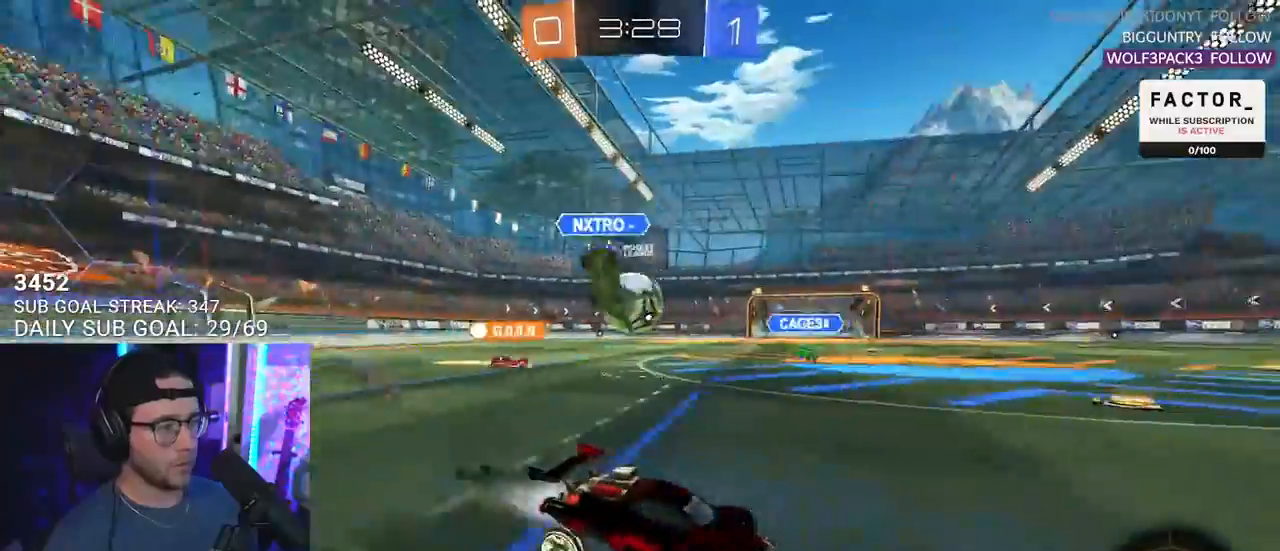
{"buttons": ["R1", "R2"], "left_stick": "left", "right_stick": "center", "events": []}
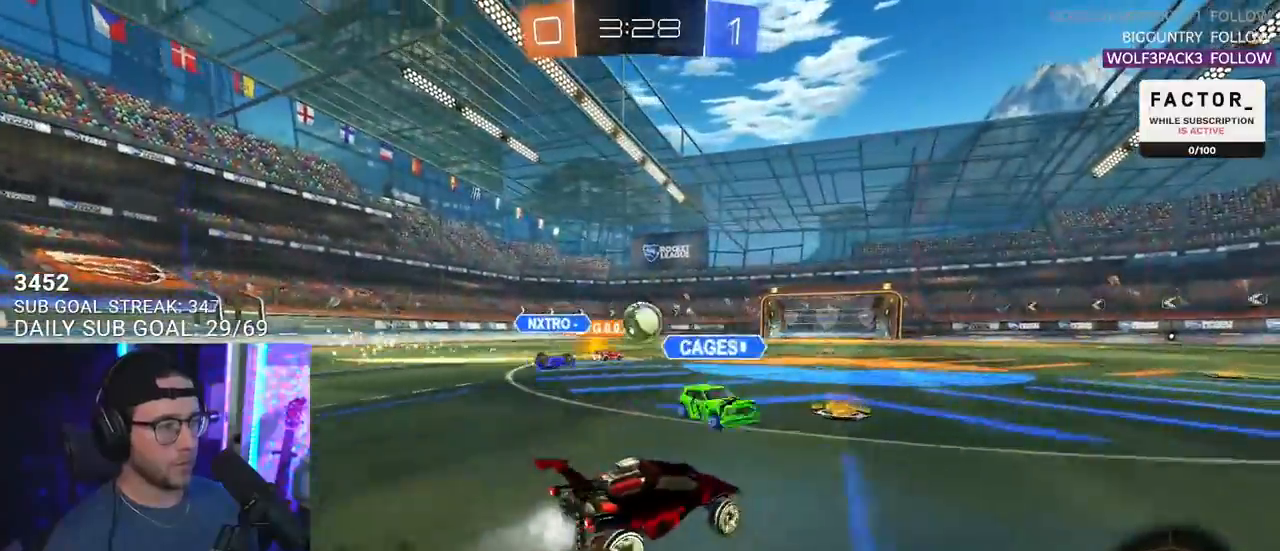
{"buttons": ["R2"], "left_stick": "left", "right_stick": "center", "events": [[33, "left_stick", "center"], [133, "left_stick", "left"], [233, "left_stick", "center"], [417, "left_stick", "left"], [500, "R1", "up"]]}
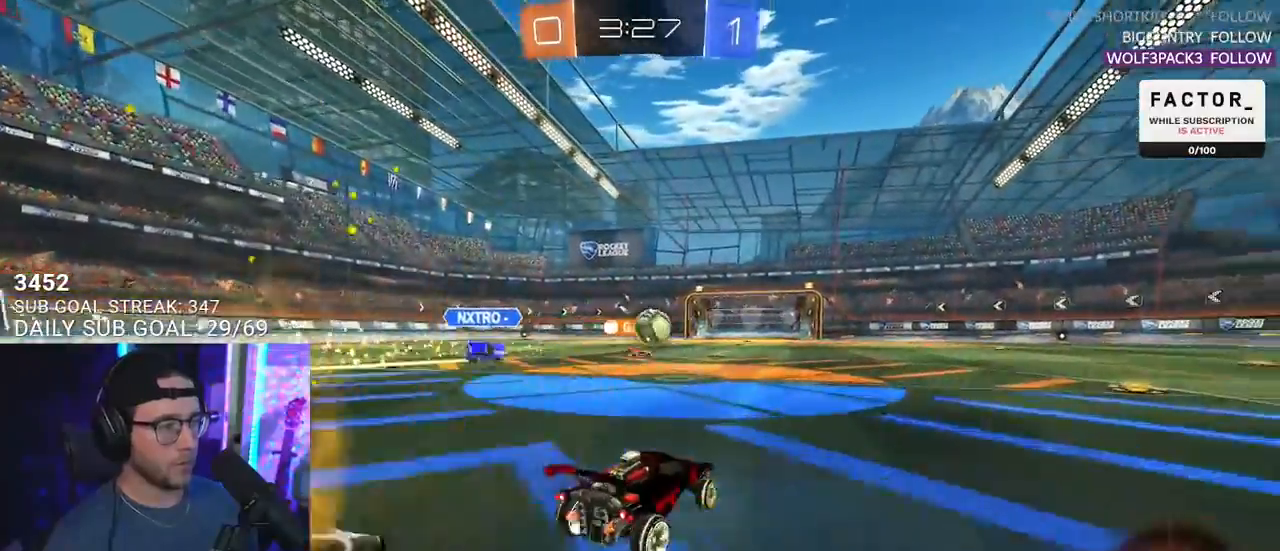
{"buttons": ["CROSS", "R1", "R2"], "left_stick": "up", "right_stick": "center", "events": [[233, "R1", "down"], [383, "left_stick", "up-right"], [450, "CROSS", "down"], [483, "left_stick", "up"]]}
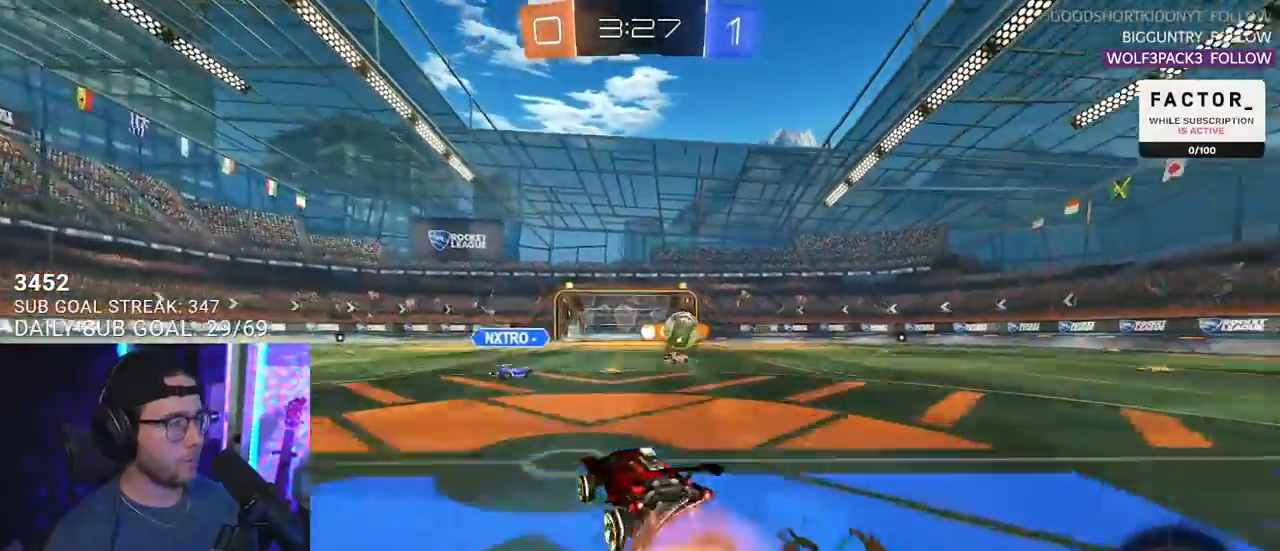
{"buttons": ["L2", "R2"], "left_stick": "down-left", "right_stick": "center", "events": [[17, "L2", "down"], [17, "left_stick", "up-left"], [33, "CROSS", "up"], [67, "CROSS", "down"], [117, "L2", "up"], [117, "left_stick", "down"], [200, "L2", "down"], [233, "left_stick", "down-left"], [250, "CROSS", "up"], [417, "R1", "up"]]}
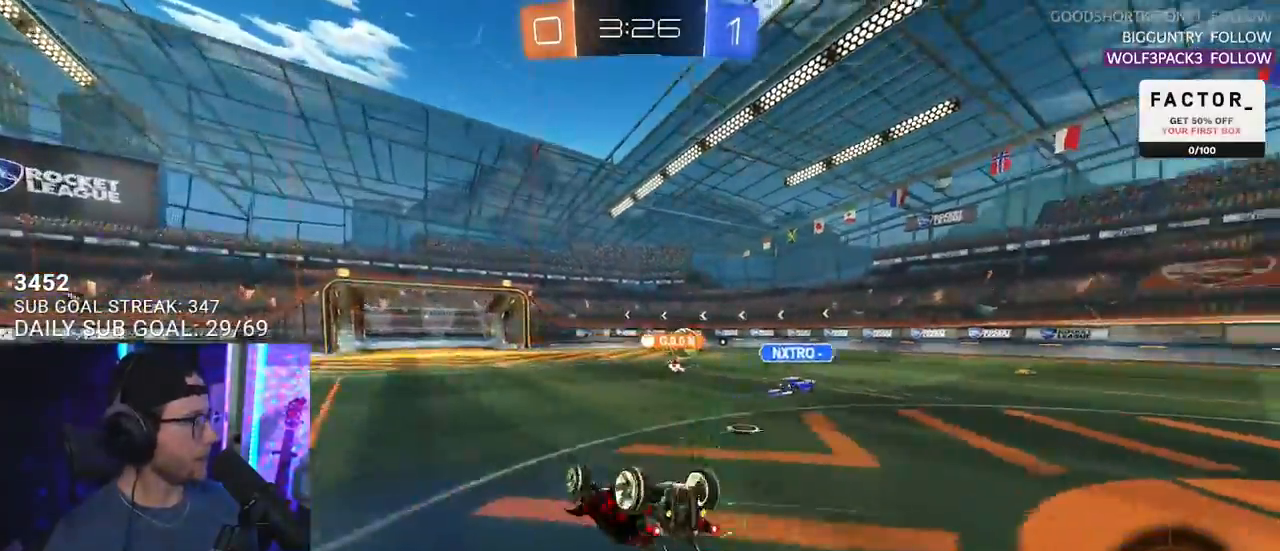
{"buttons": ["R2"], "left_stick": "center", "right_stick": "center", "events": [[50, "TRIANGLE", "down"], [133, "TRIANGLE", "up"], [383, "L2", "up"], [400, "left_stick", "center"]]}
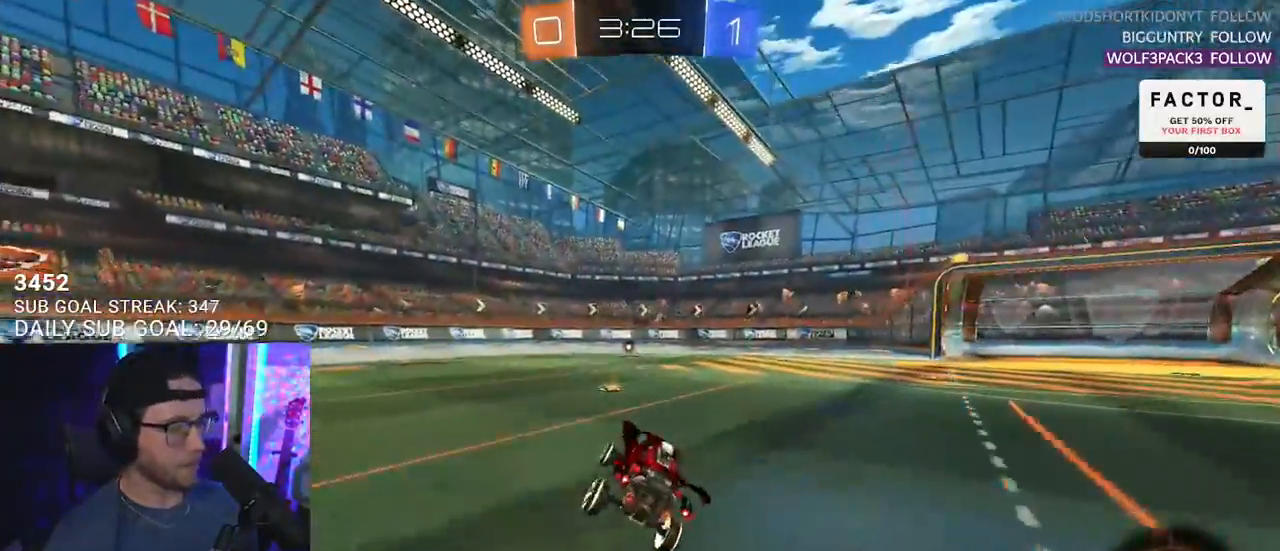
{"buttons": ["TRIANGLE", "R2"], "left_stick": "down-right", "right_stick": "center", "events": [[200, "left_stick", "up-right"], [300, "CROSS", "down"], [367, "CROSS", "up"], [367, "L2", "down"], [367, "left_stick", "up-left"], [417, "CROSS", "down"], [467, "L2", "up"], [467, "left_stick", "down-right"], [483, "SQUARE", "down"], [483, "TRIANGLE", "down"], [500, "CROSS", "up"], [500, "SQUARE", "up"]]}
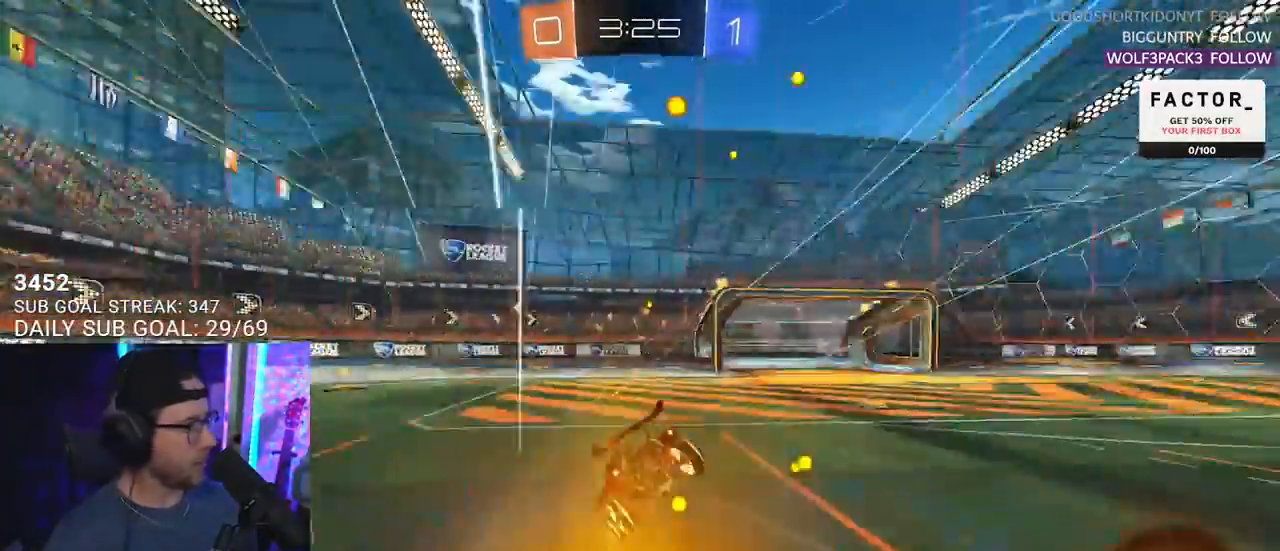
{"buttons": ["L2", "R2"], "left_stick": "down-left", "right_stick": "center", "events": [[17, "left_stick", "down"], [50, "TRIANGLE", "up"], [83, "L2", "down"], [150, "left_stick", "down-left"], [217, "R2", "up"], [417, "R2", "down"]]}
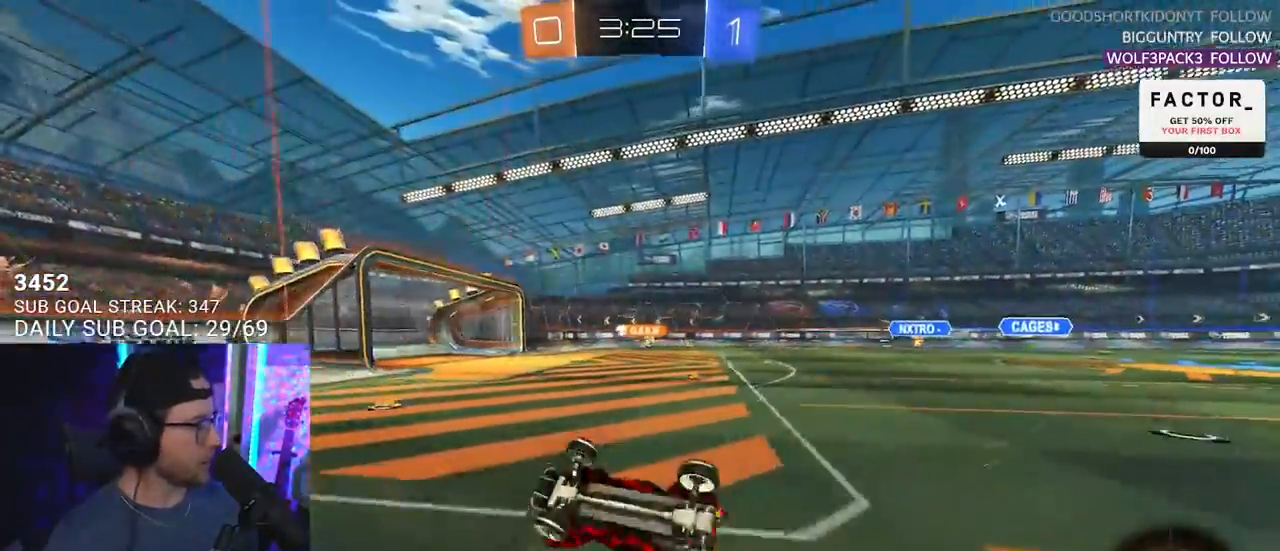
{"buttons": ["R2"], "left_stick": "right", "right_stick": "center", "events": [[200, "L2", "up"], [267, "left_stick", "right"]]}
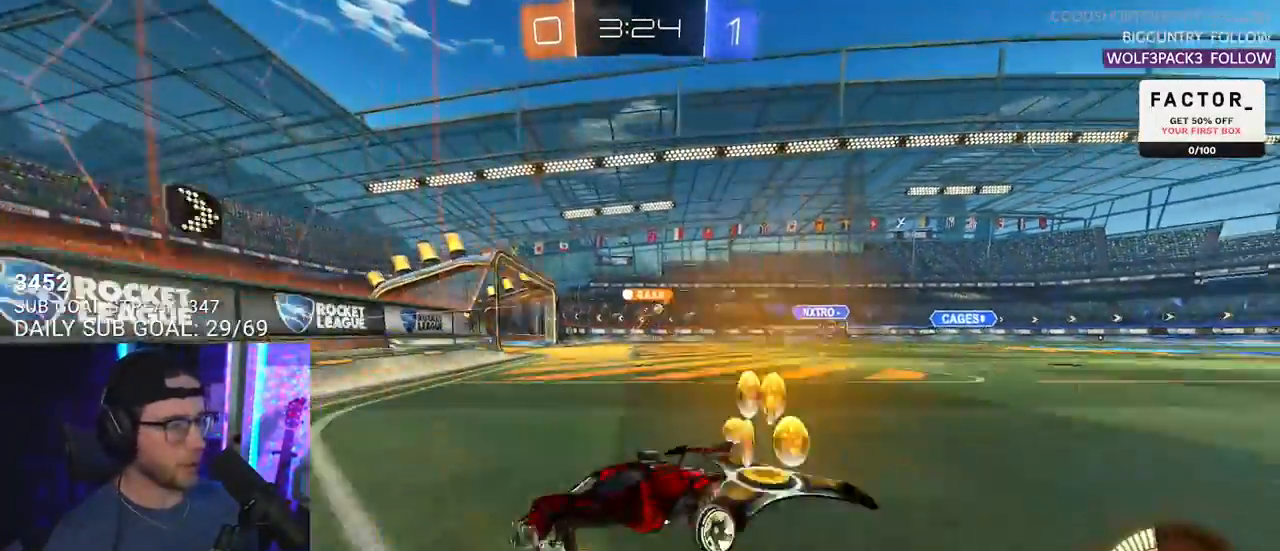
{"buttons": ["R1", "R2"], "left_stick": "right", "right_stick": "center", "events": [[33, "SQUARE", "down"], [133, "SQUARE", "up"], [417, "R1", "down"]]}
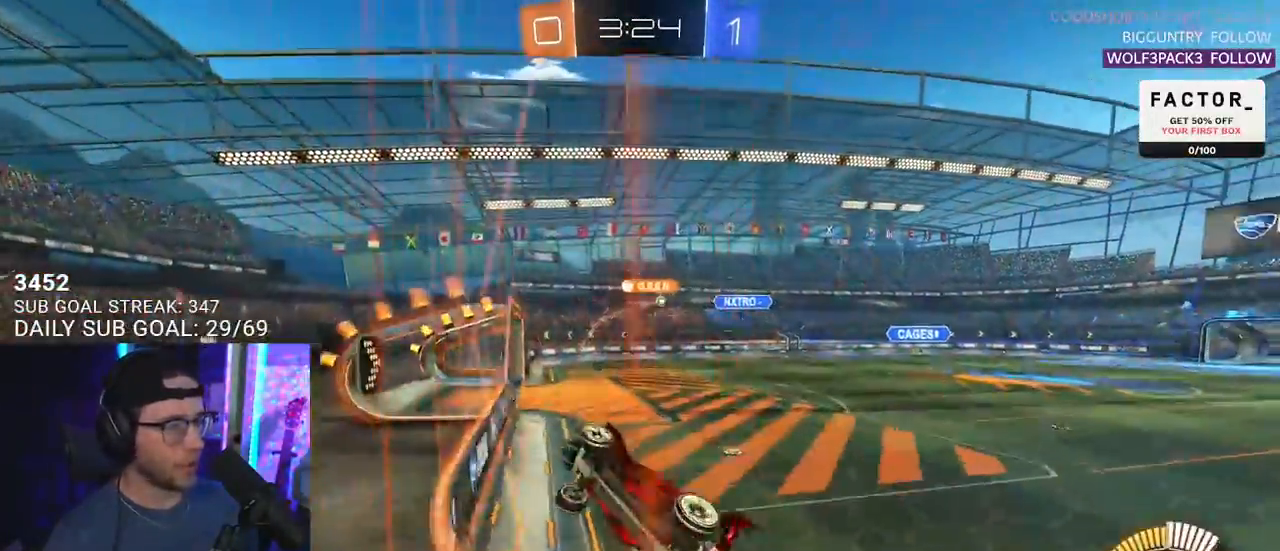
{"buttons": ["R2"], "left_stick": "center", "right_stick": "center", "events": [[417, "left_stick", "center"], [433, "R1", "up"]]}
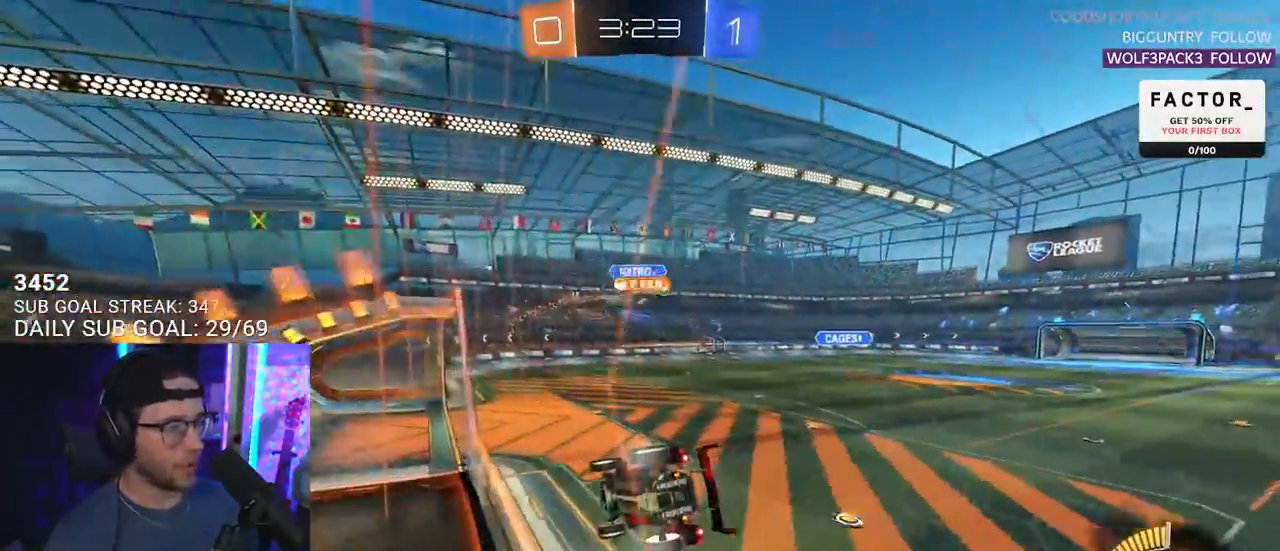
{"buttons": ["R2"], "left_stick": "right", "right_stick": "center", "events": [[133, "left_stick", "right"]]}
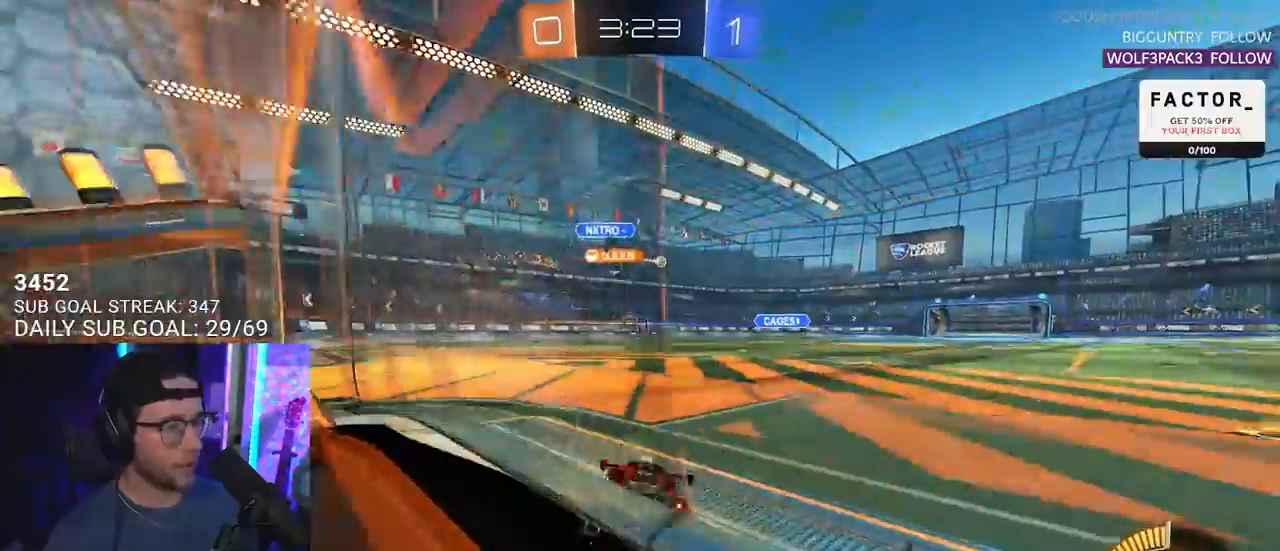
{"buttons": ["SQUARE", "R1", "R2"], "left_stick": "down", "right_stick": "center", "events": [[200, "R1", "down"], [233, "CROSS", "down"], [283, "left_stick", "up"], [300, "L2", "down"], [317, "CROSS", "up"], [367, "CROSS", "down"], [383, "SQUARE", "down"], [400, "L2", "up"], [417, "left_stick", "down-right"], [433, "CROSS", "up"], [467, "left_stick", "down"]]}
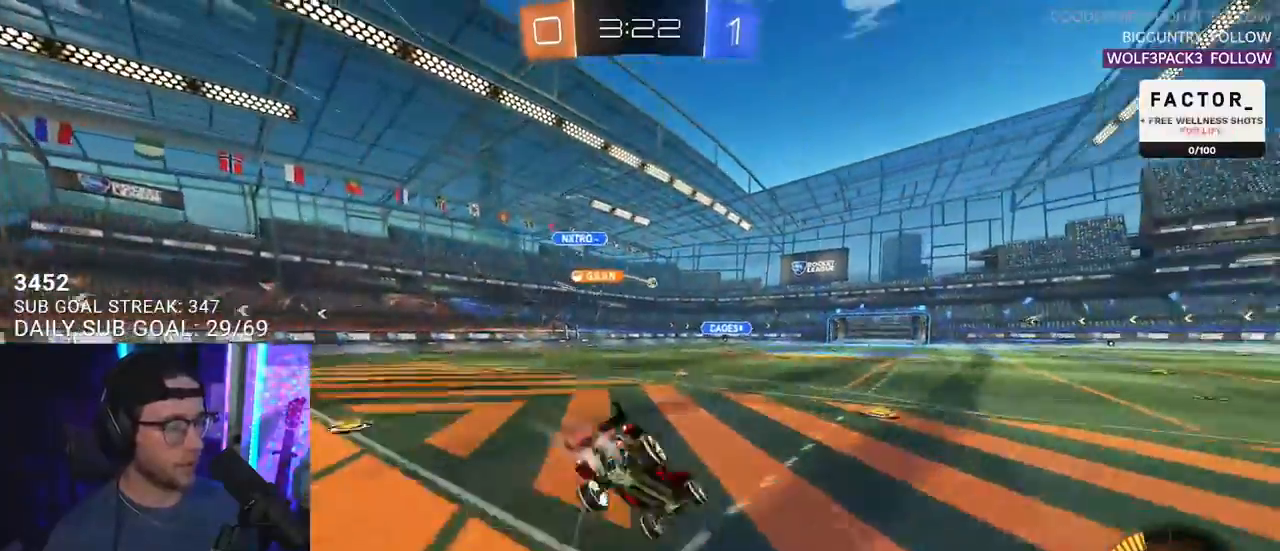
{"buttons": ["L2", "R2"], "left_stick": "down-left", "right_stick": "center", "events": [[17, "SQUARE", "up"], [33, "L2", "down"], [50, "left_stick", "down-left"], [67, "R1", "up"]]}
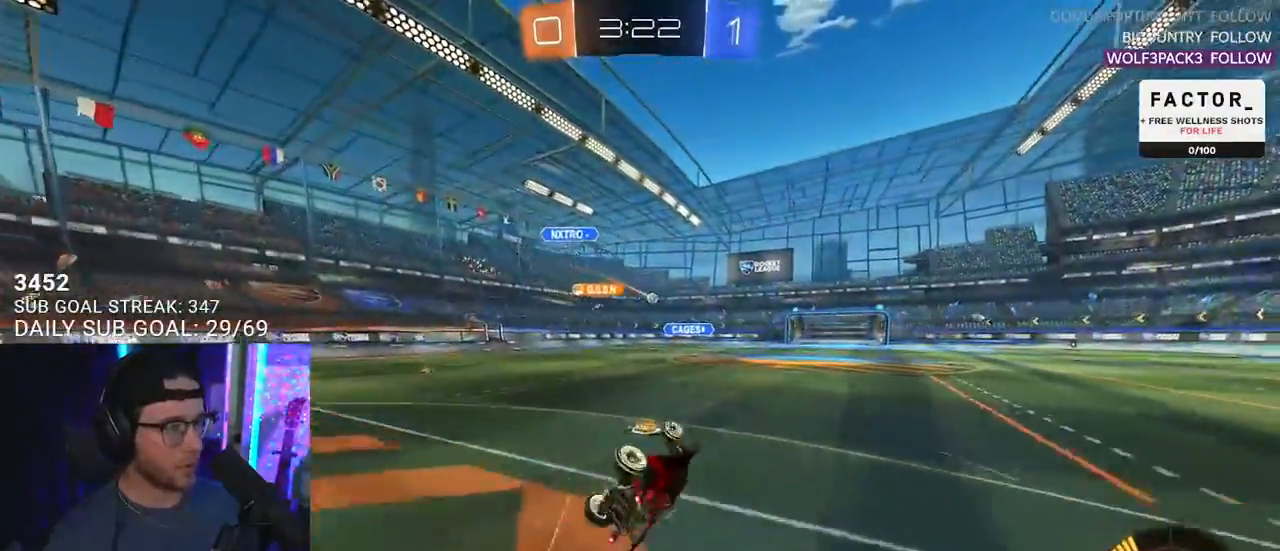
{"buttons": ["R2"], "left_stick": "center", "right_stick": "center", "events": [[317, "L2", "up"], [333, "left_stick", "center"]]}
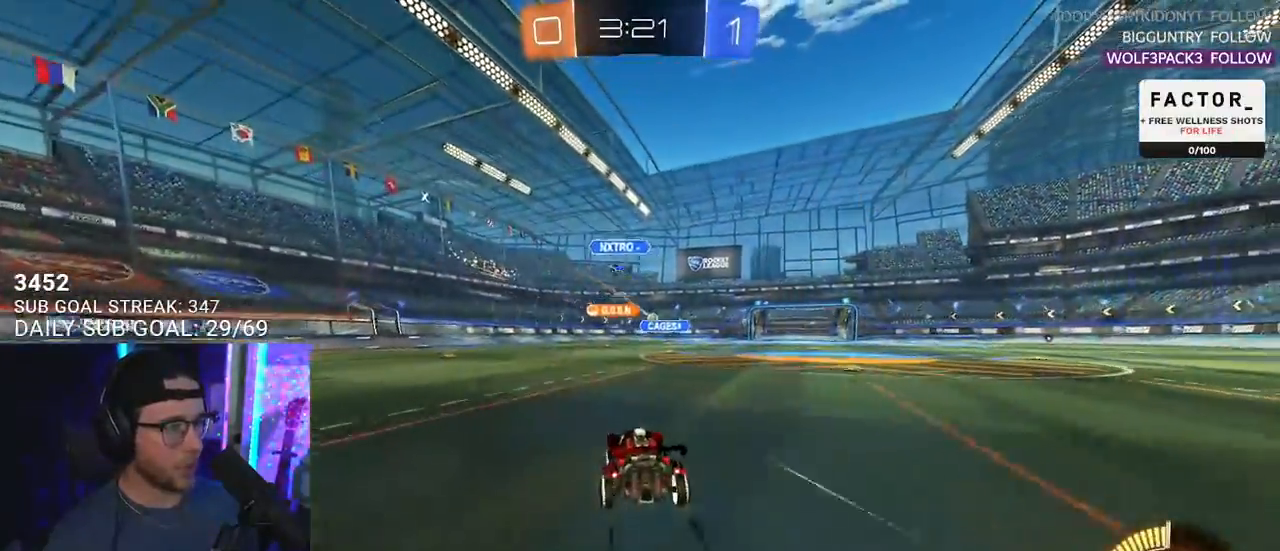
{"buttons": ["R2"], "left_stick": "center", "right_stick": "center", "events": [[33, "left_stick", "right"], [150, "left_stick", "center"]]}
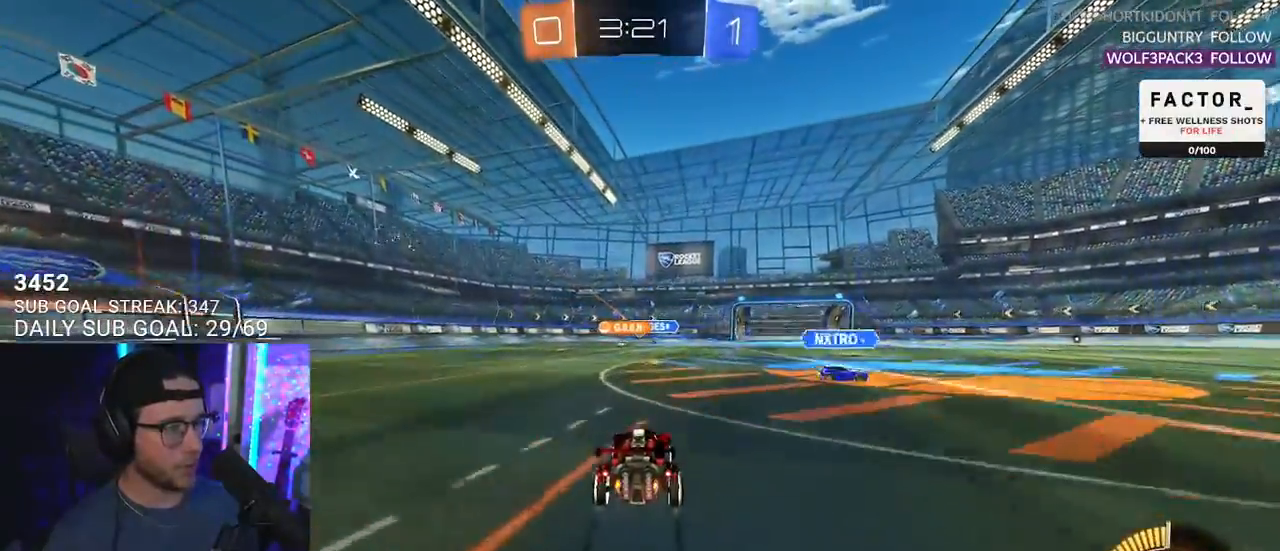
{"buttons": ["R2"], "left_stick": "left", "right_stick": "center", "events": [[67, "left_stick", "left"], [133, "left_stick", "center"], [483, "left_stick", "left"]]}